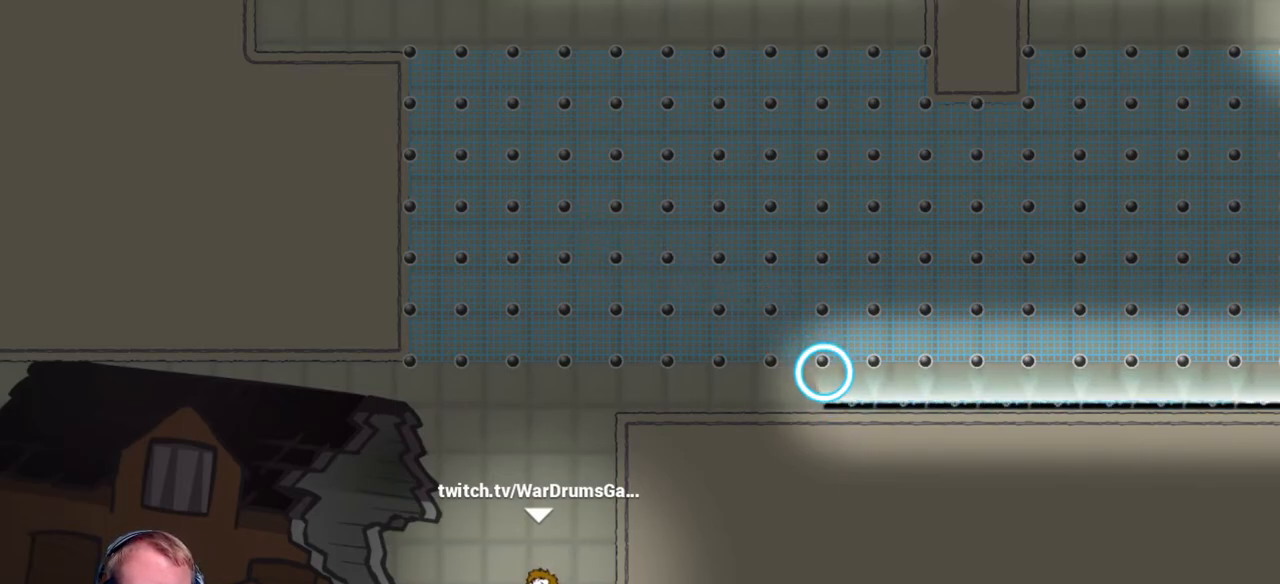
Gameplay with keyboard and mouse; each line is a JSON object with the keys and mouse buttons held at the frame after it. "events" lists presses ("down") and releases ("up") of "a", "d", "escape", "s", "w", "mouse_left" and "mouse_right" between this image and that frame as [ms after this image, input, new state], when the widget could be followed in between. "mouse_left", "mouse_right" = the "left", "right" buttons of the "mouse" list. No other keys are recorded. Mouse movement is not recorded.
{"keys": [], "mouse": ["left"], "events": [[333, "mouse_left", "down"]]}
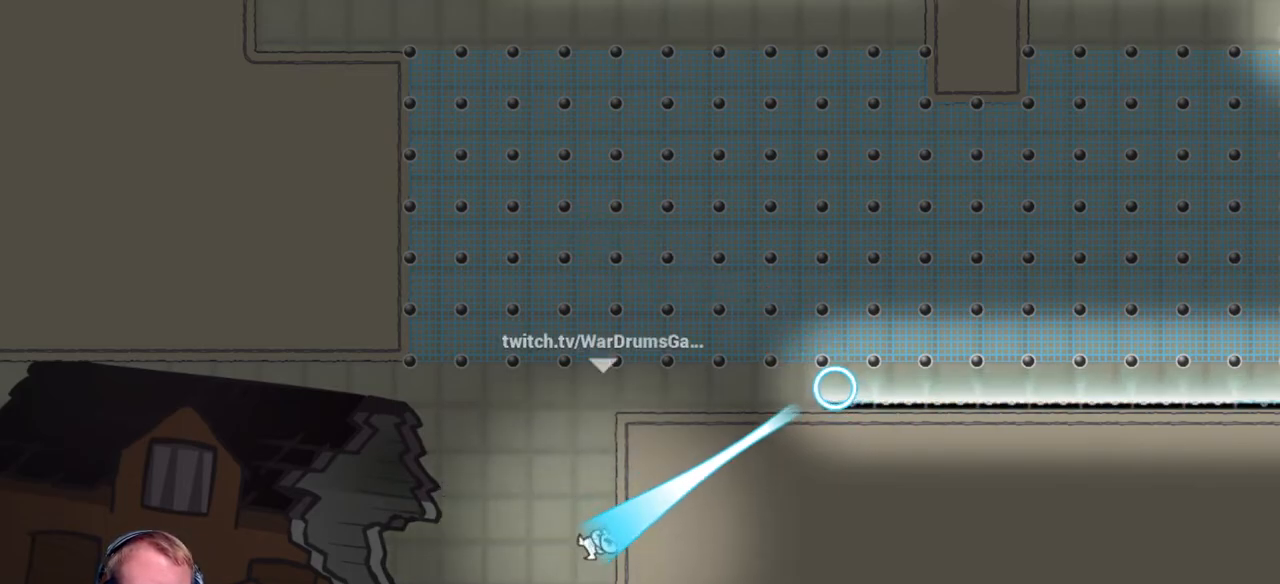
{"keys": [], "mouse": [], "events": [[300, "mouse_left", "up"]]}
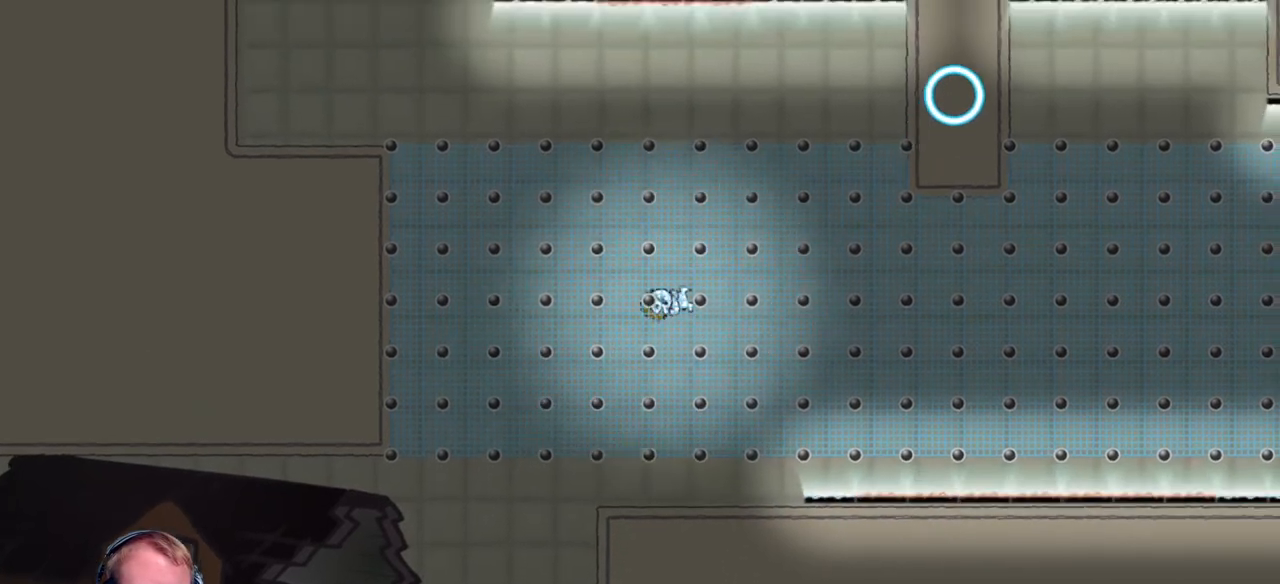
{"keys": [], "mouse": [], "events": []}
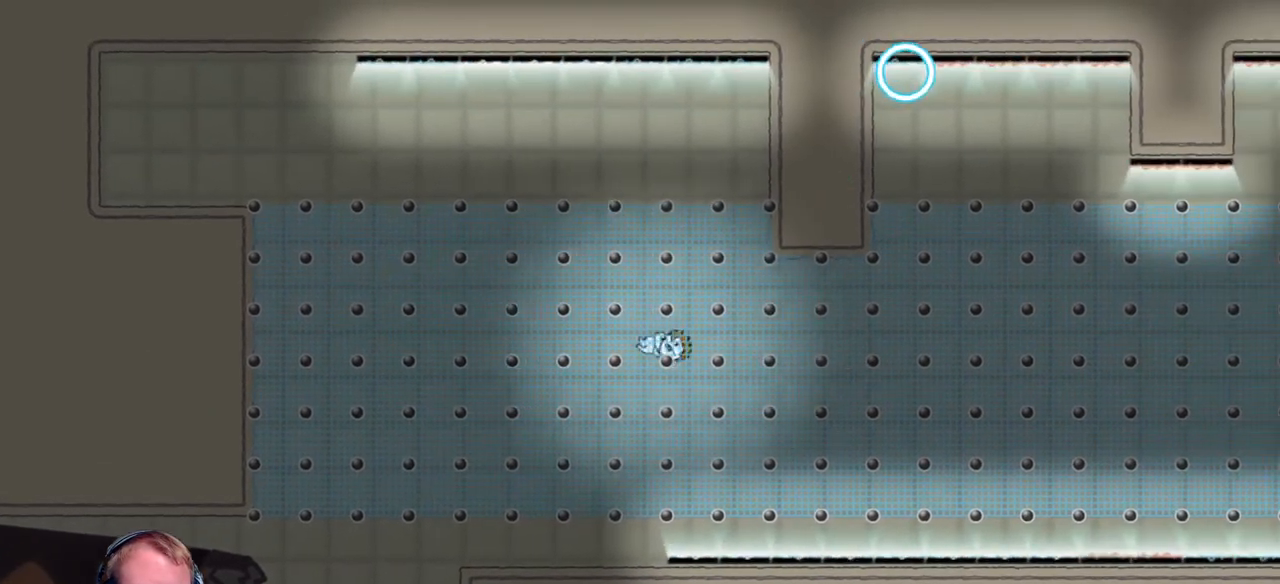
{"keys": ["d"], "mouse": ["left"], "events": [[50, "mouse_left", "down"], [100, "d", "down"], [233, "mouse_left", "up"], [433, "mouse_left", "down"]]}
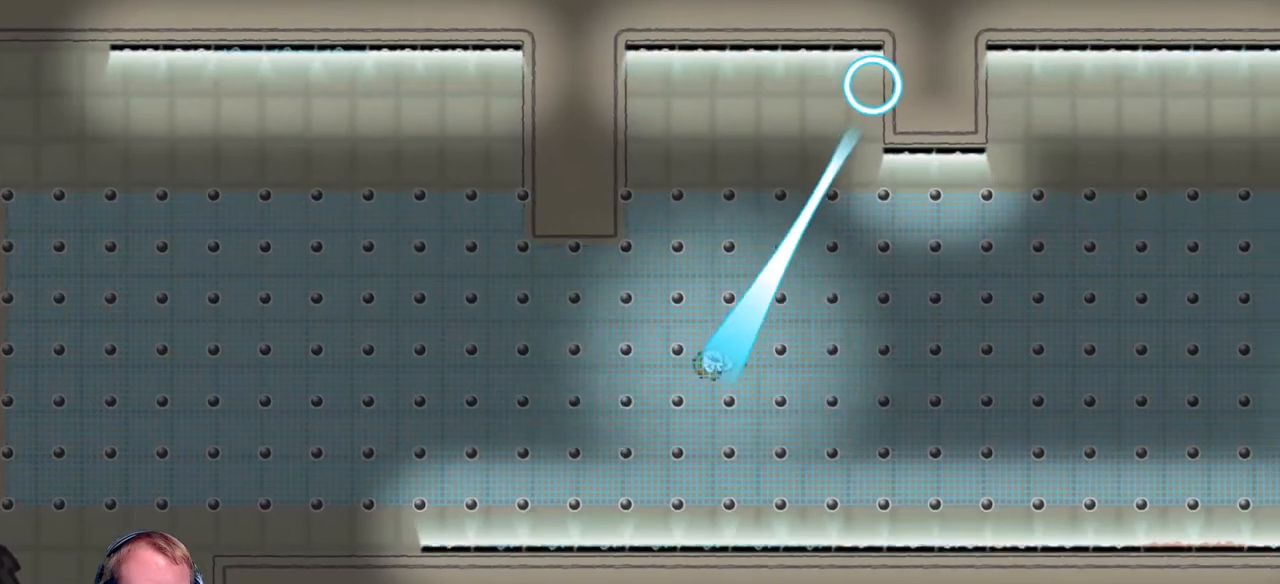
{"keys": ["d"], "mouse": ["left"], "events": [[117, "mouse_left", "up"], [400, "mouse_left", "down"]]}
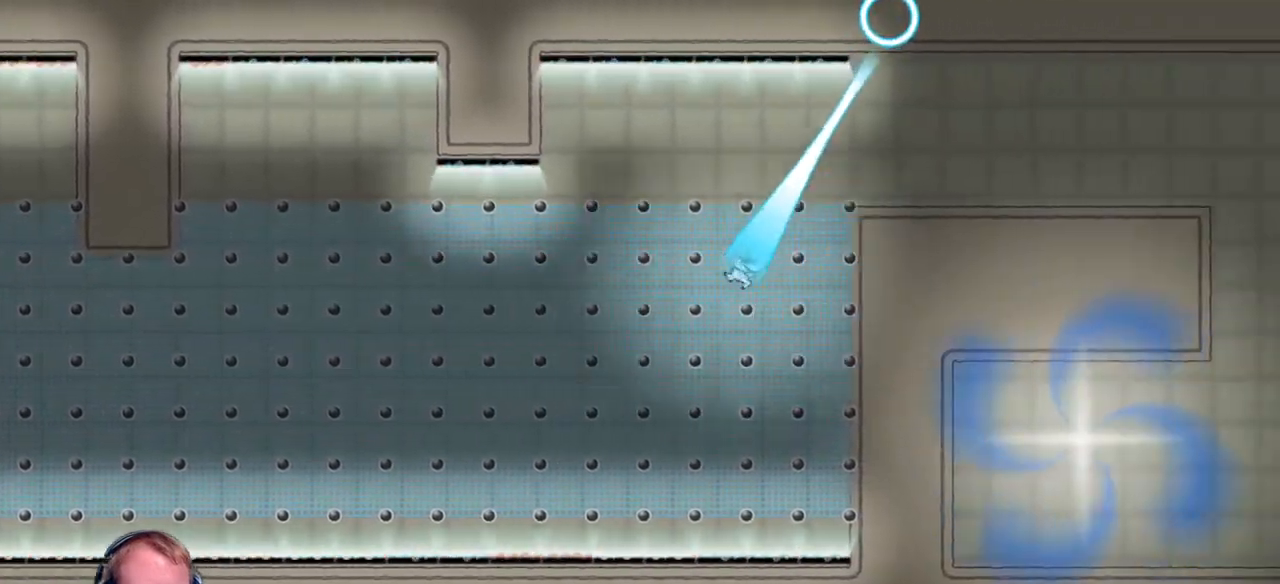
{"keys": ["d"], "mouse": [], "events": [[50, "mouse_left", "up"], [367, "mouse_left", "down"], [450, "mouse_left", "up"]]}
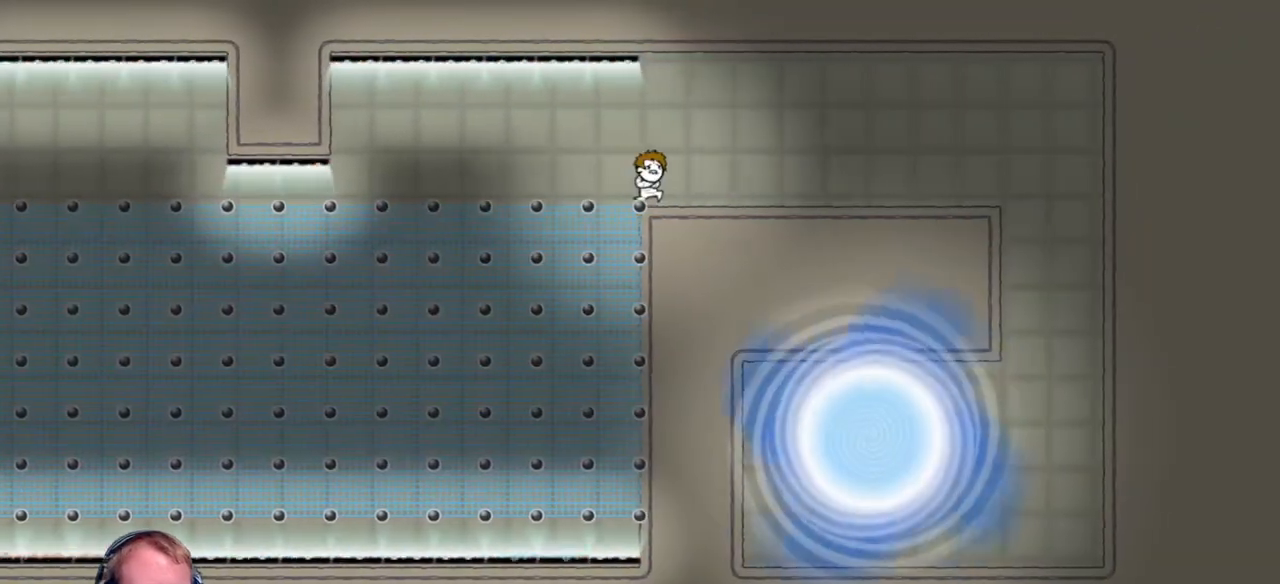
{"keys": [], "mouse": [], "events": [[150, "d", "up"]]}
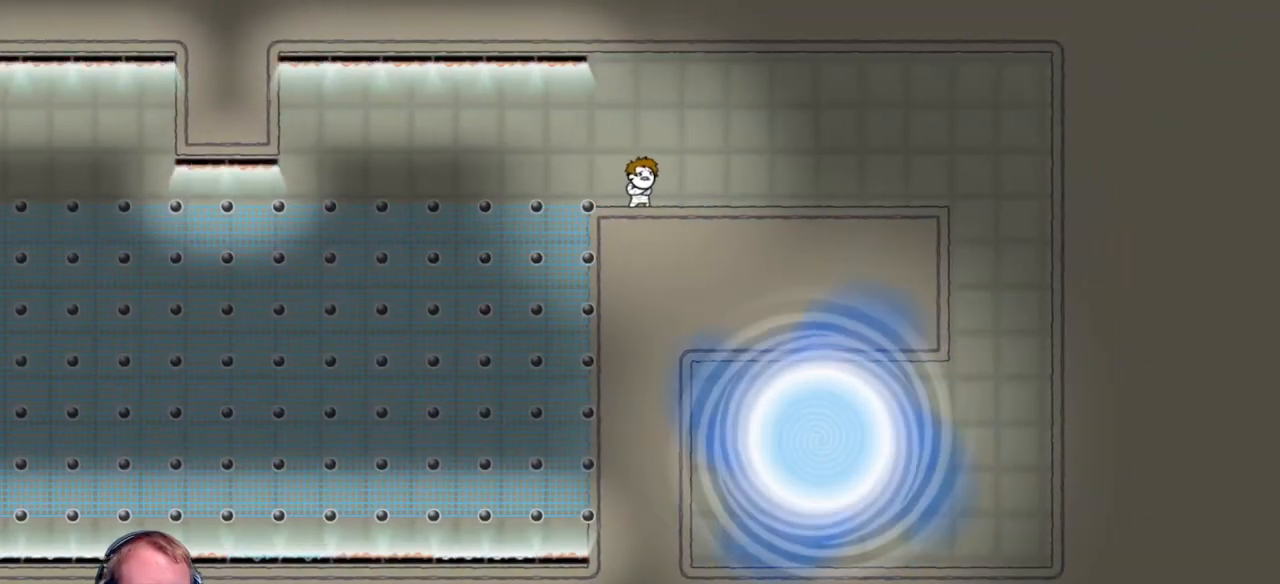
{"keys": [], "mouse": [], "events": []}
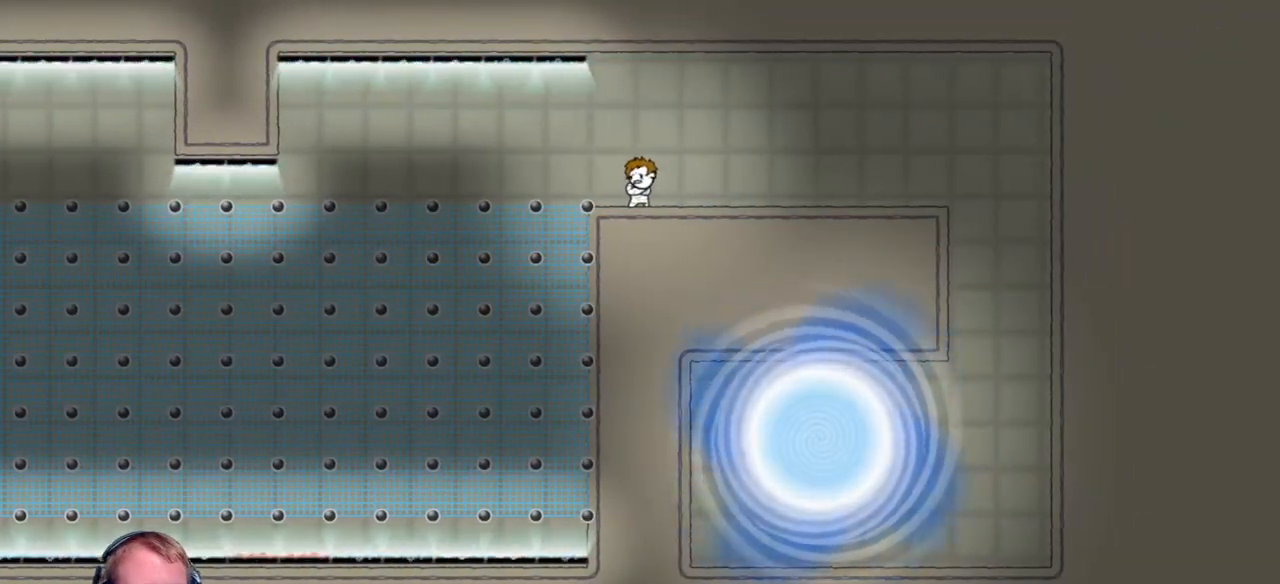
{"keys": ["d"], "mouse": [], "events": [[217, "d", "down"], [367, "mouse_left", "down"], [500, "mouse_left", "up"]]}
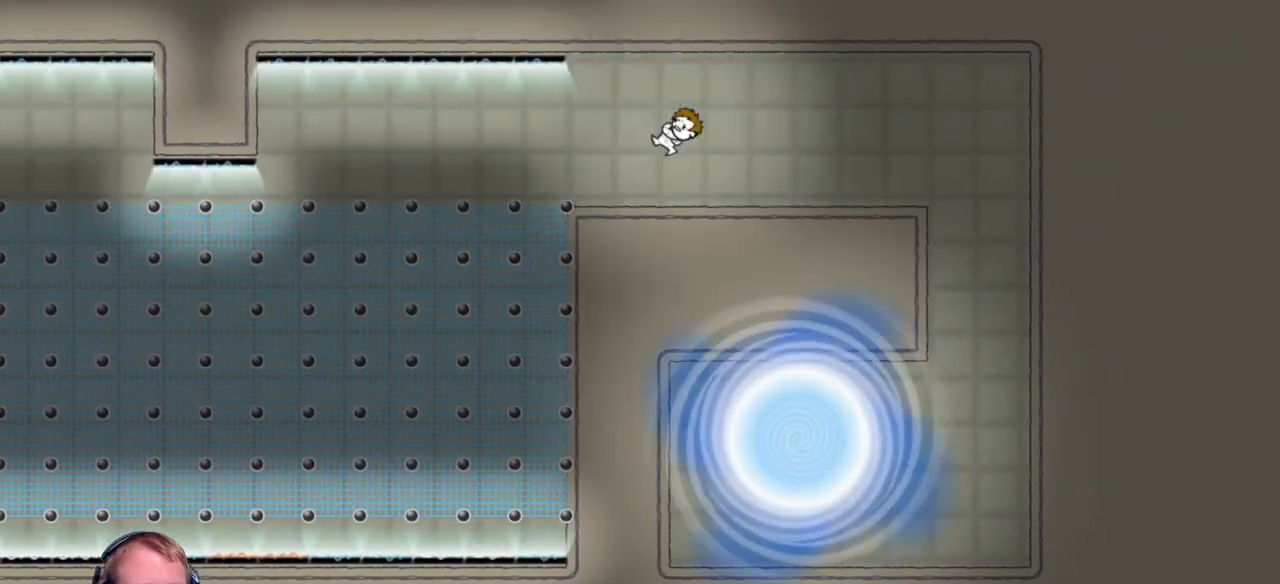
{"keys": ["d"], "mouse": [], "events": []}
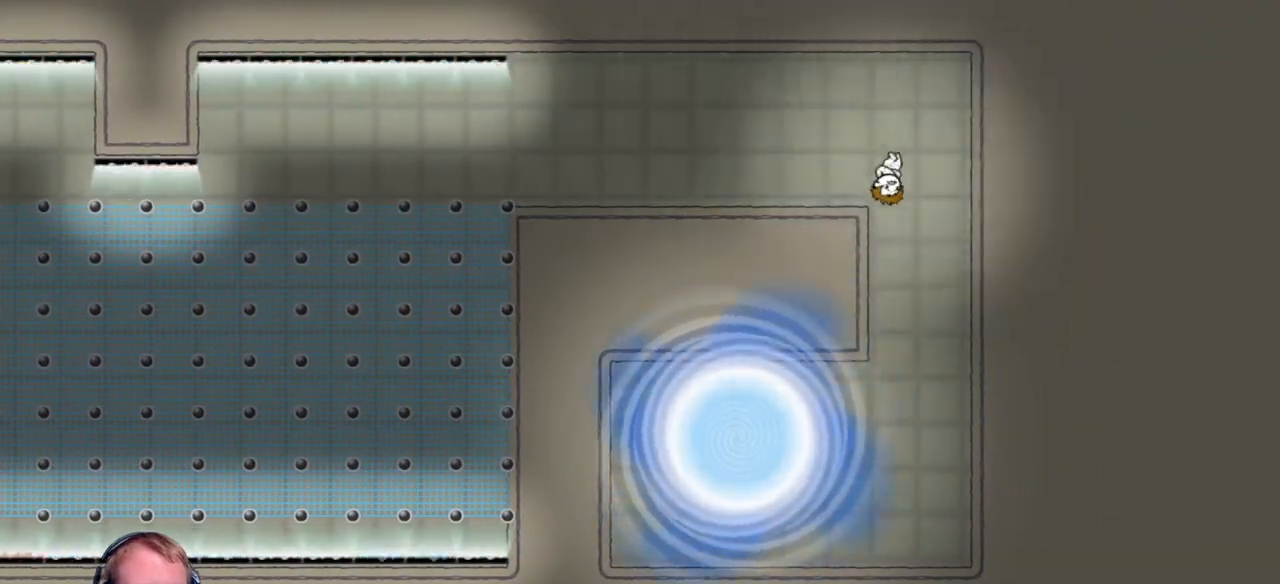
{"keys": ["a"], "mouse": ["left"], "events": [[17, "a", "down"], [17, "d", "up"], [400, "mouse_left", "down"]]}
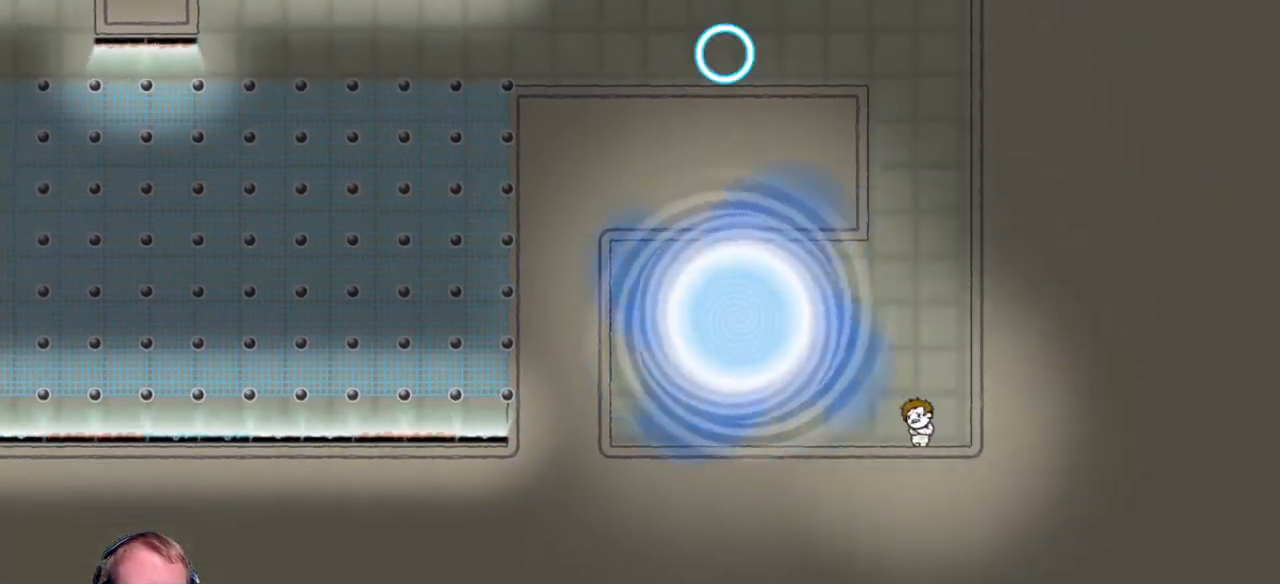
{"keys": ["a"], "mouse": [], "events": [[83, "mouse_left", "up"], [267, "mouse_left", "down"], [417, "mouse_left", "up"]]}
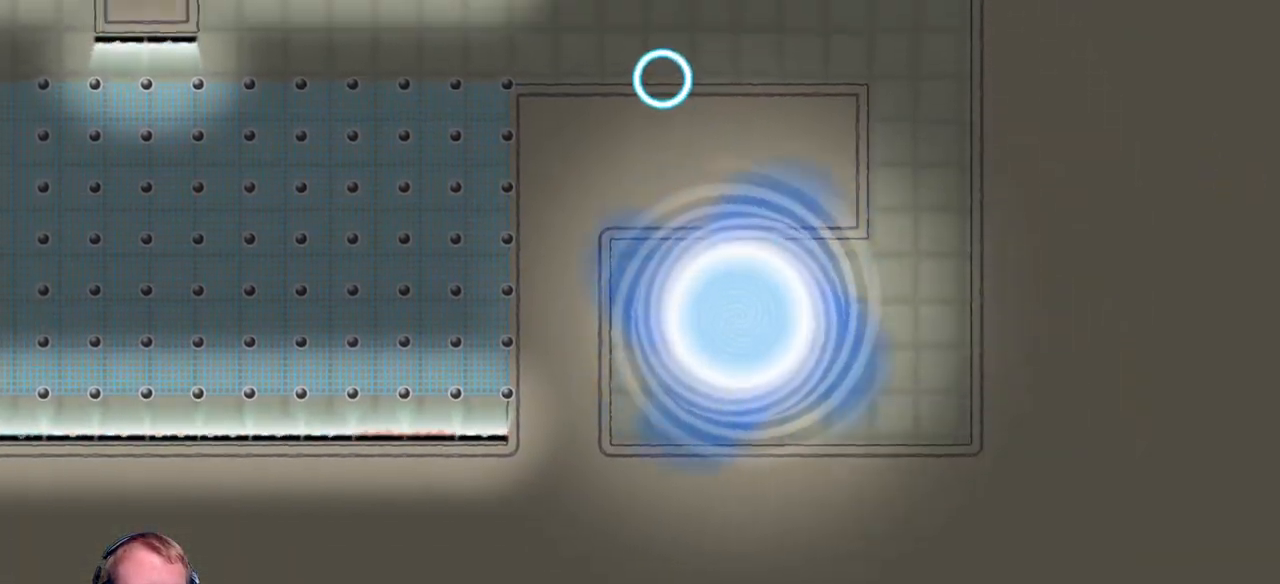
{"keys": [], "mouse": [], "events": [[17, "a", "up"]]}
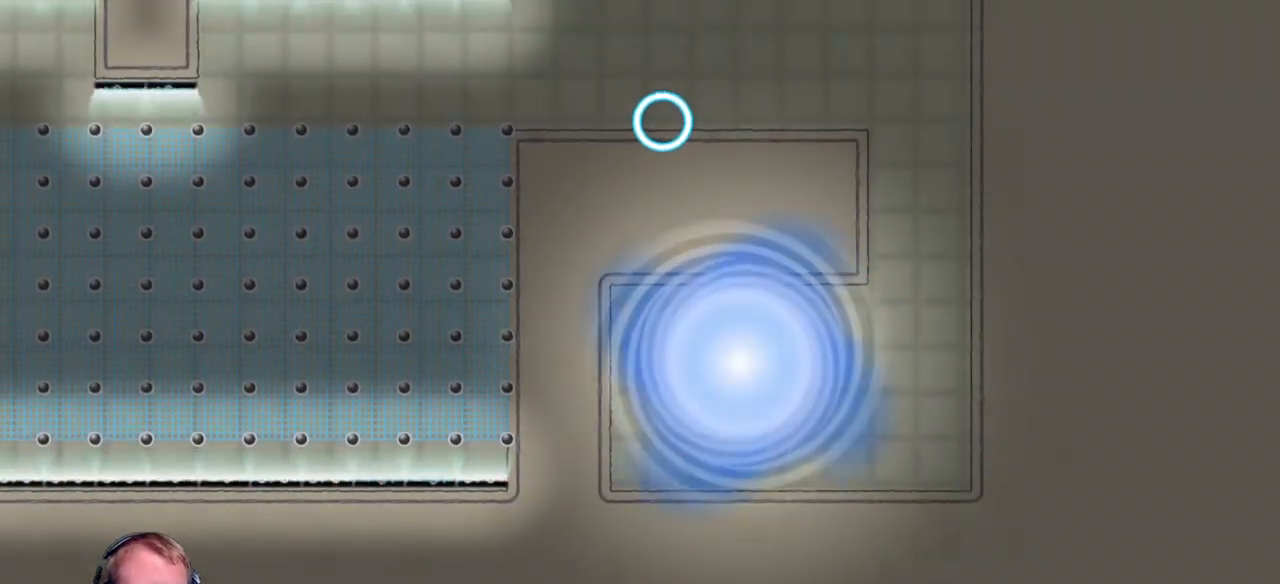
{"keys": [], "mouse": [], "events": []}
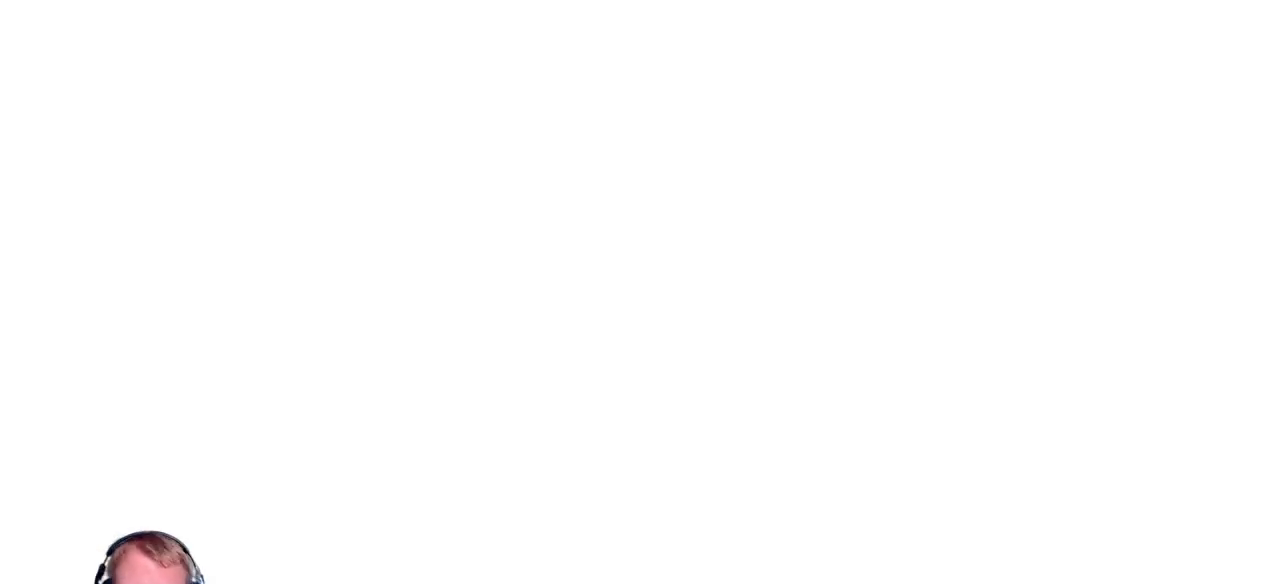
{"keys": [], "mouse": [], "events": []}
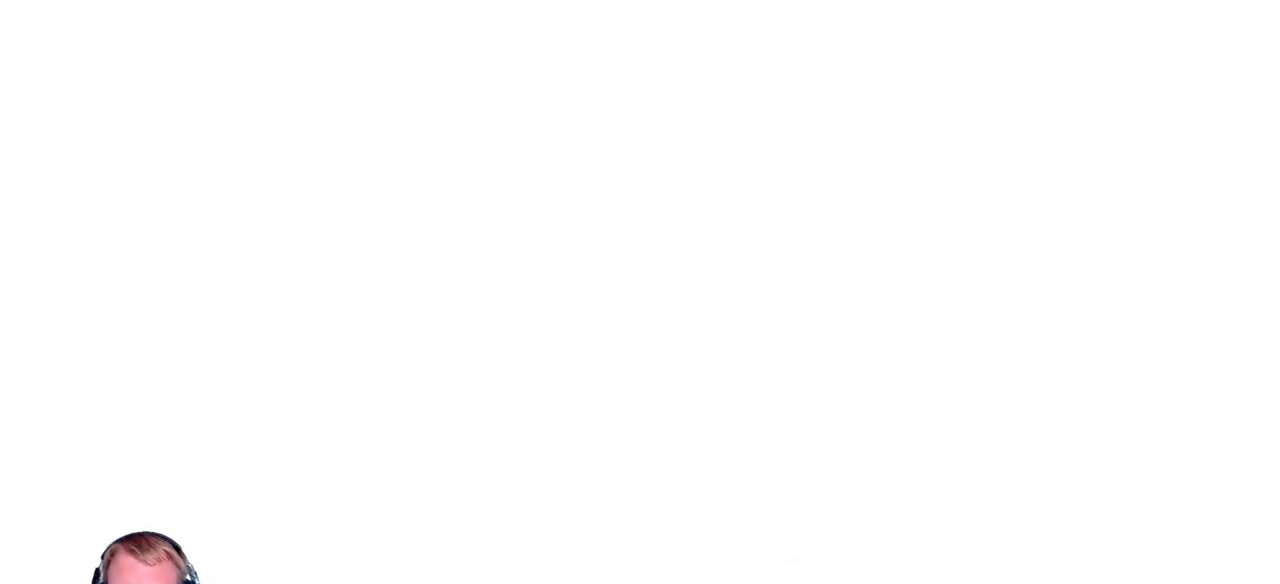
{"keys": [], "mouse": [], "events": []}
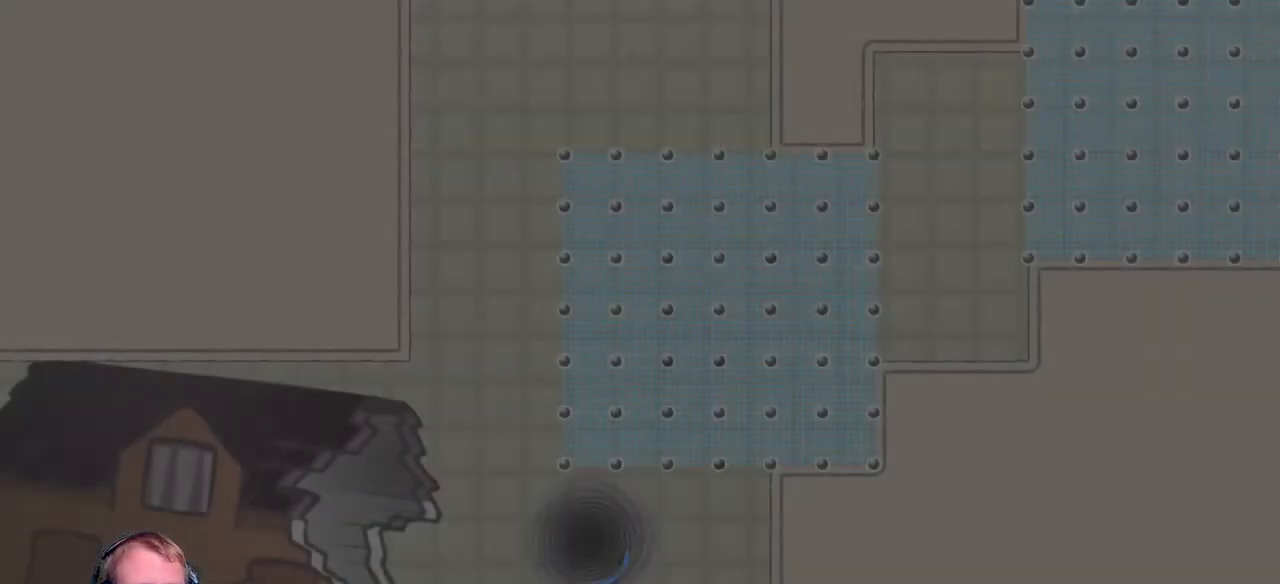
{"keys": ["d"], "mouse": [], "events": [[500, "d", "down"]]}
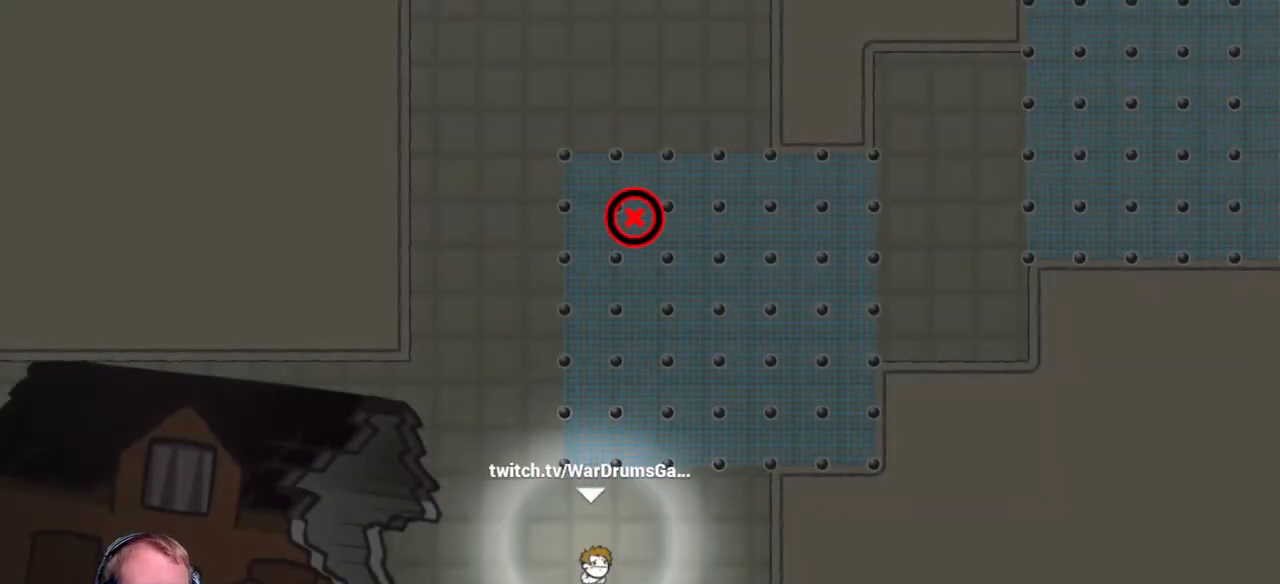
{"keys": [], "mouse": [], "events": [[417, "d", "up"]]}
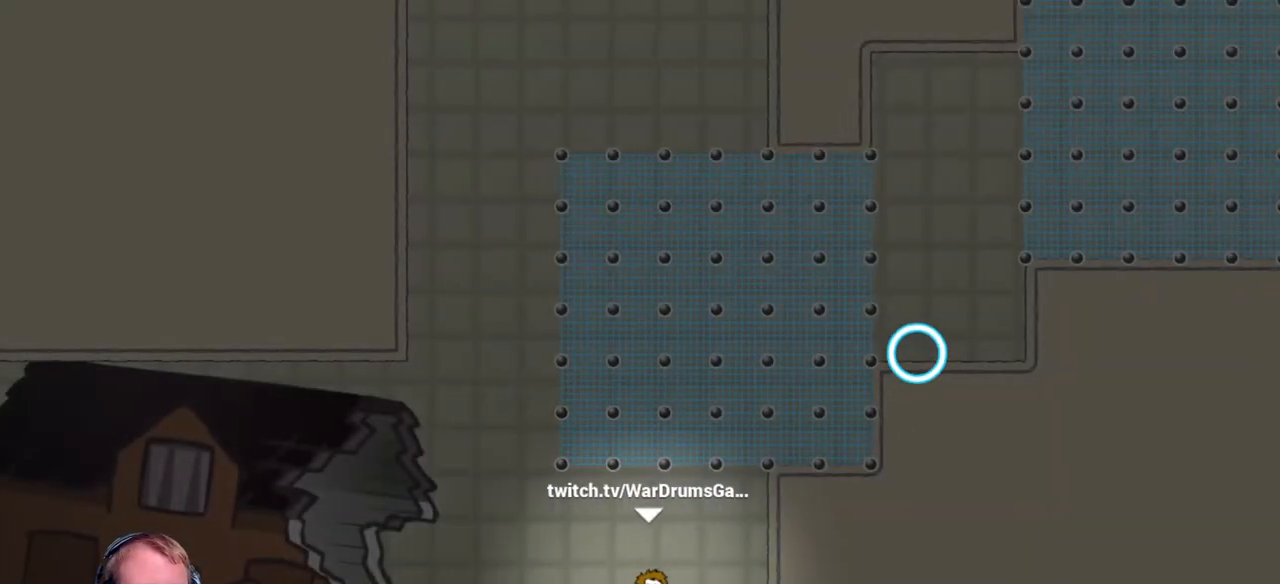
{"keys": [], "mouse": [], "events": []}
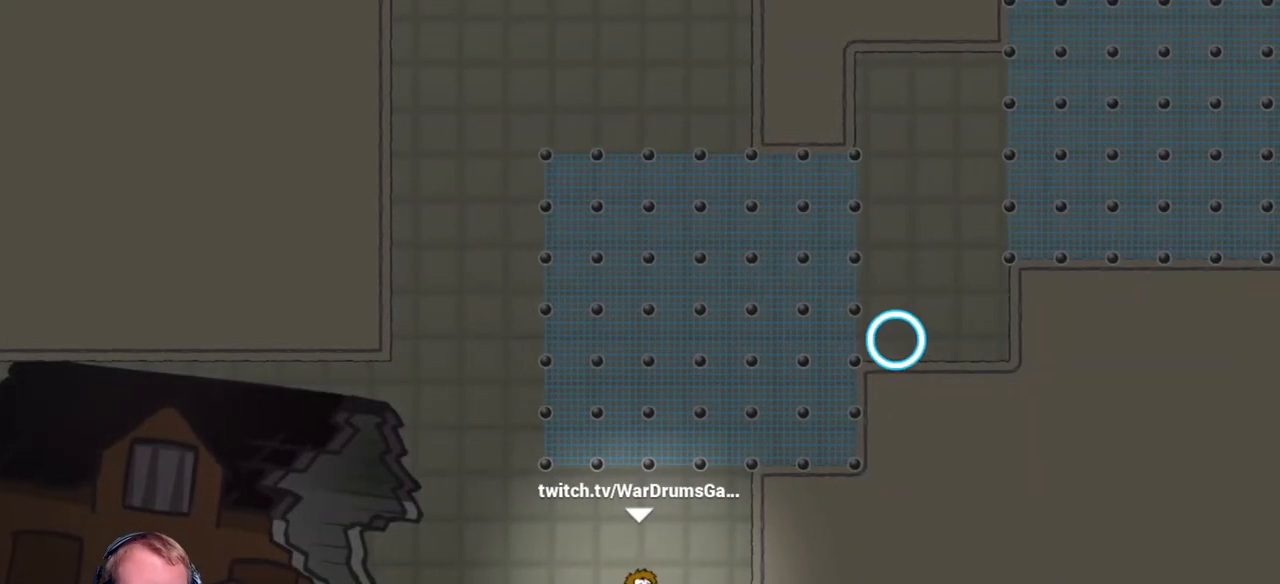
{"keys": ["d"], "mouse": ["left"], "events": [[350, "mouse_left", "down"], [400, "d", "down"]]}
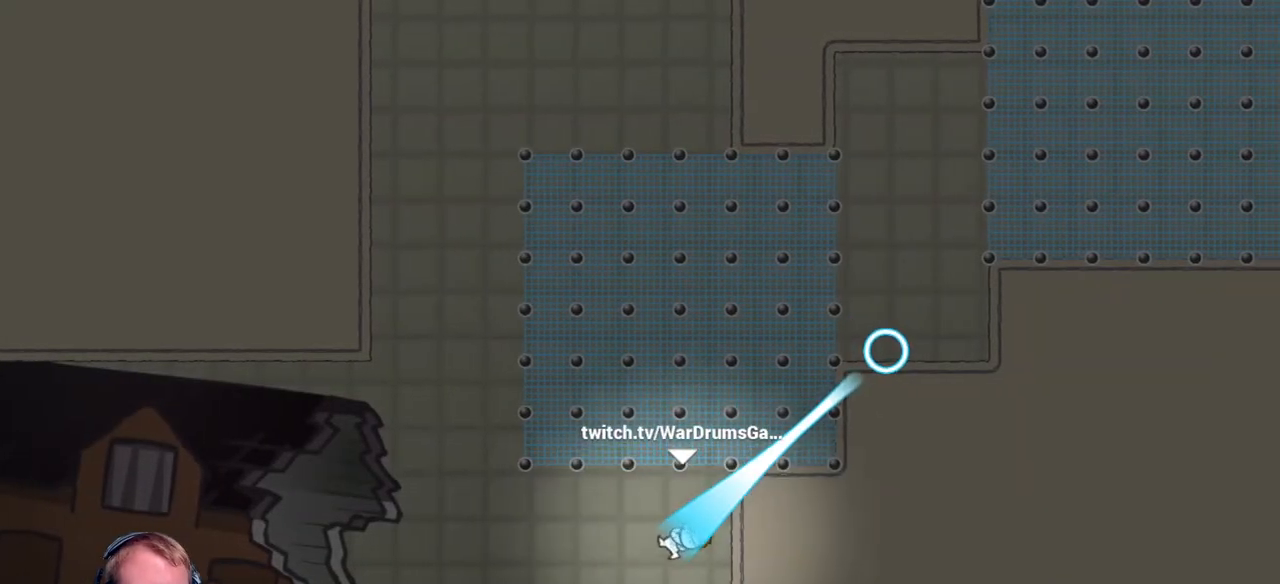
{"keys": ["d"], "mouse": [], "events": [[417, "mouse_left", "up"]]}
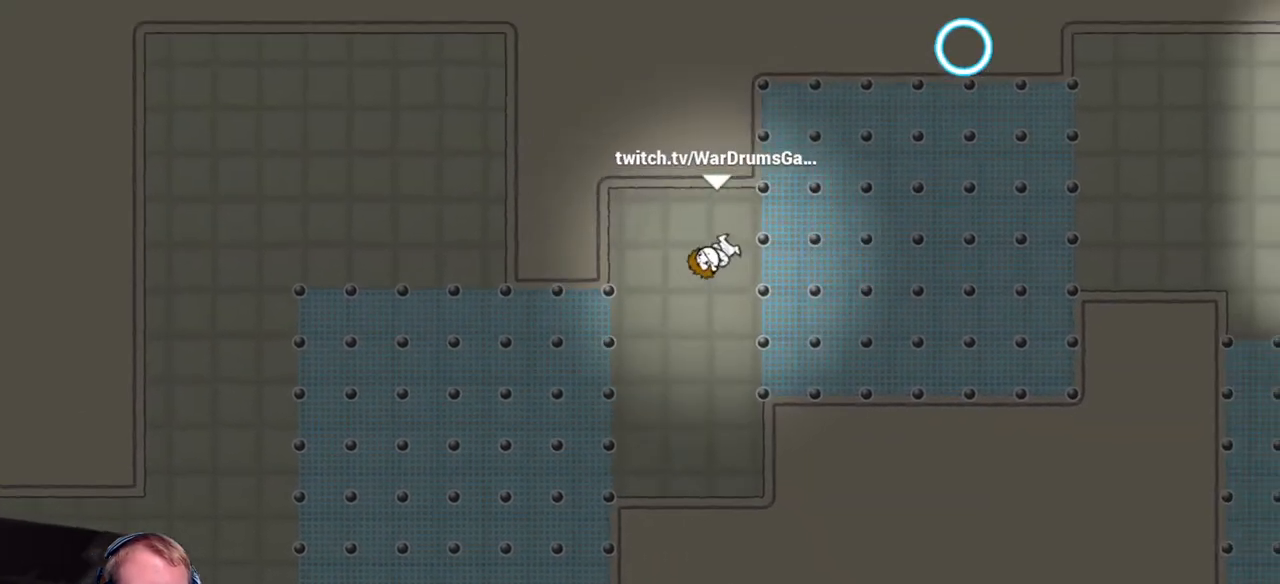
{"keys": [], "mouse": [], "events": [[200, "a", "down"], [200, "d", "up"], [300, "a", "up"]]}
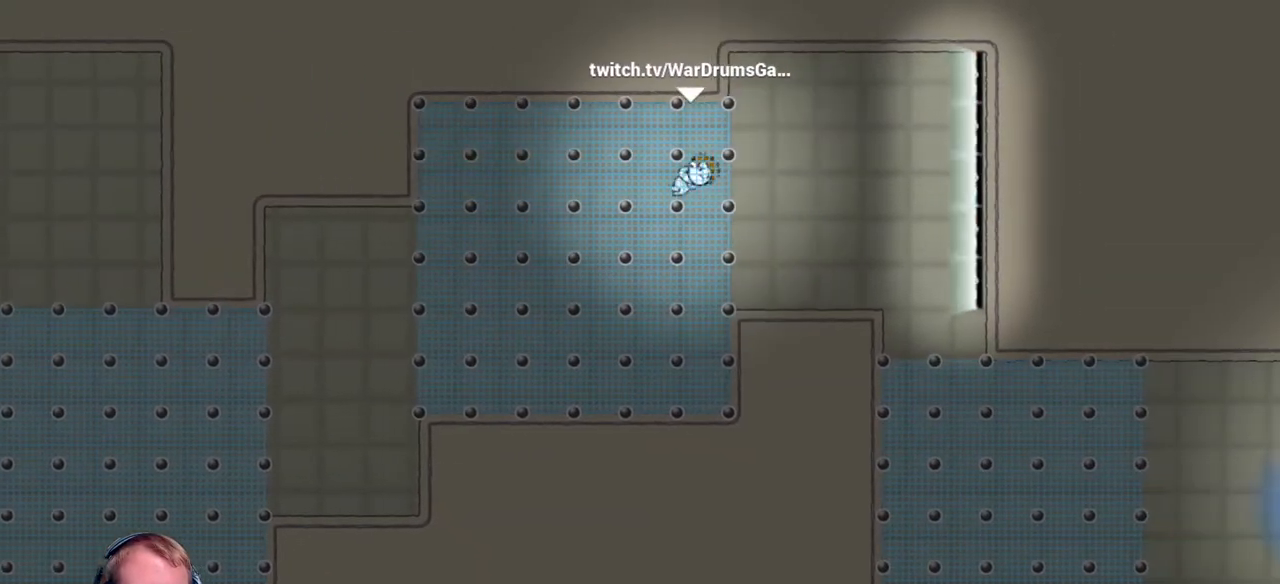
{"keys": [], "mouse": [], "events": [[17, "a", "down"], [400, "a", "up"]]}
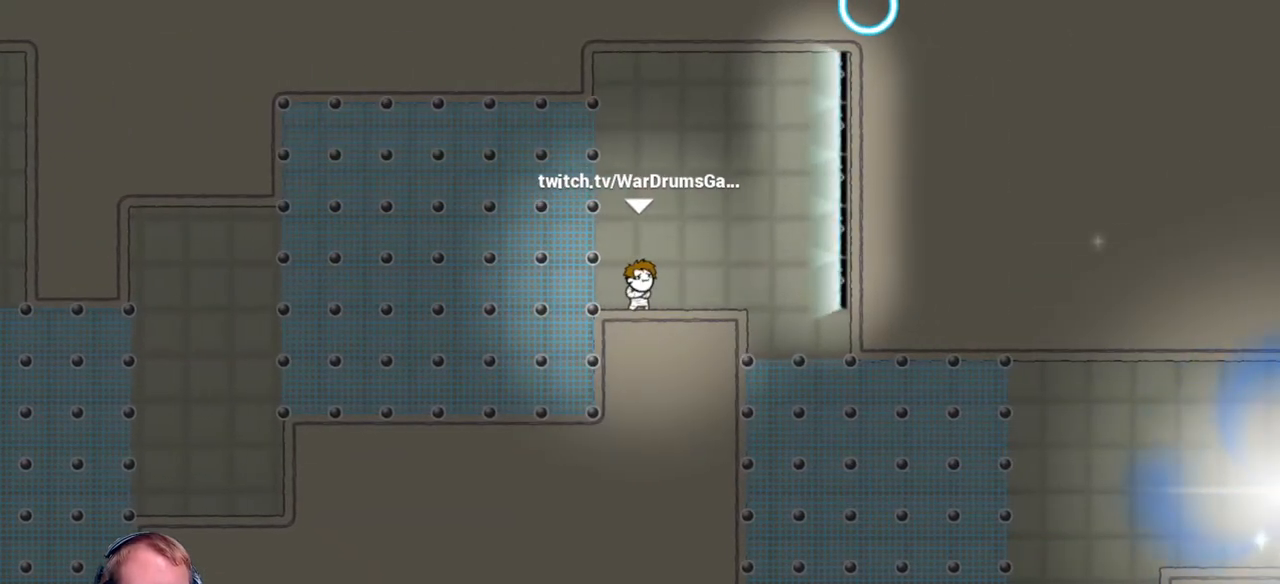
{"keys": [], "mouse": [], "events": []}
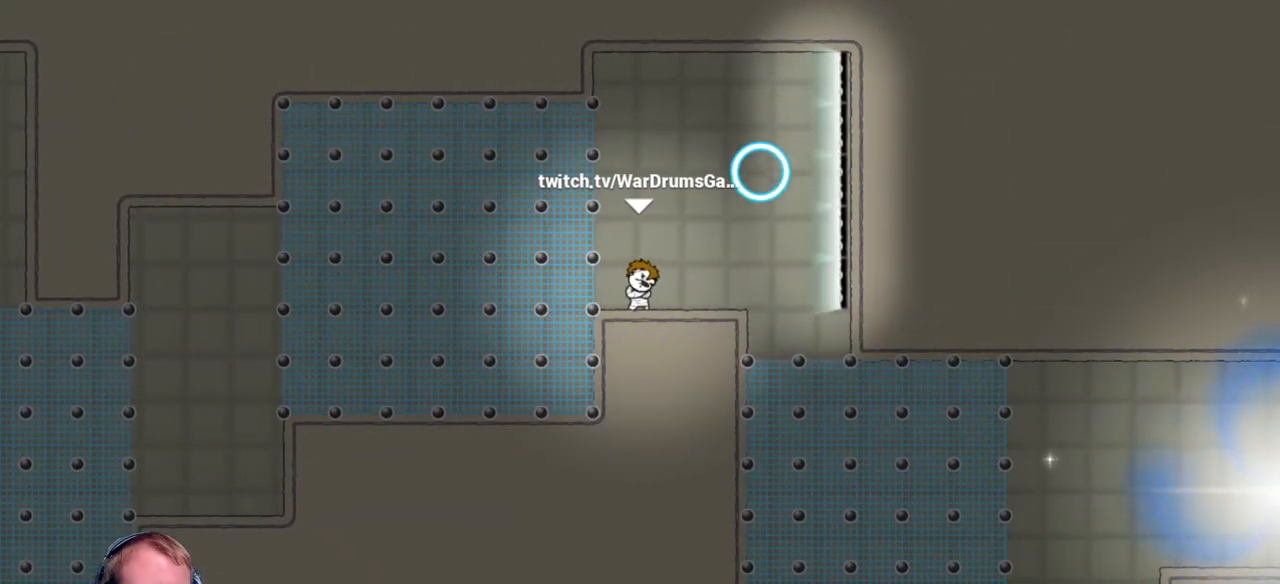
{"keys": [], "mouse": [], "events": []}
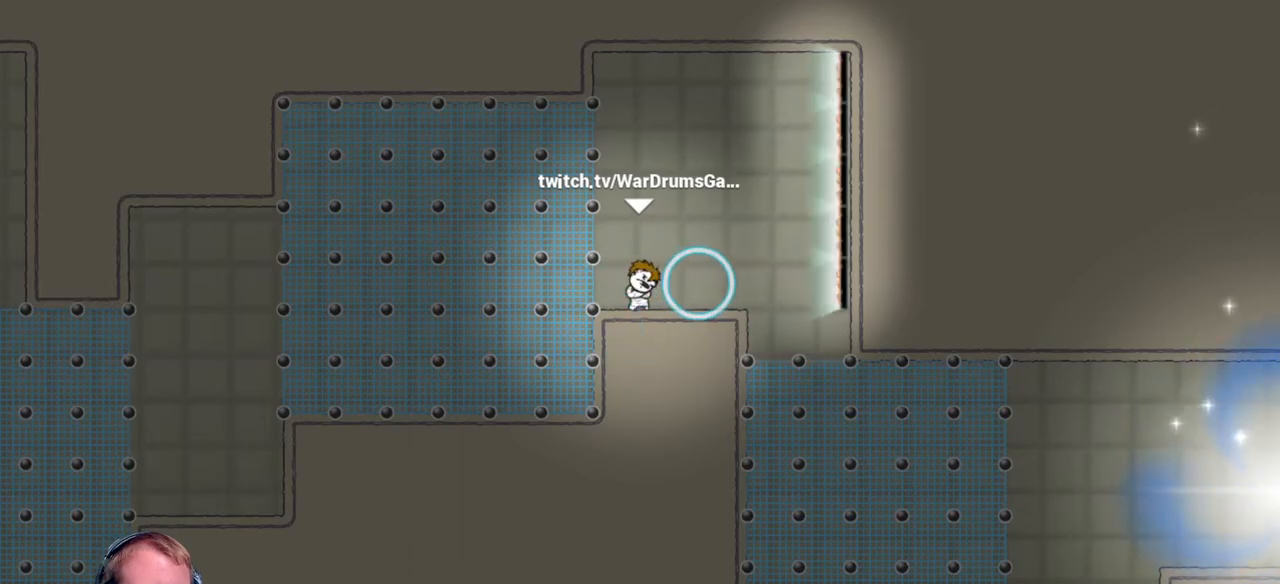
{"keys": [], "mouse": [], "events": []}
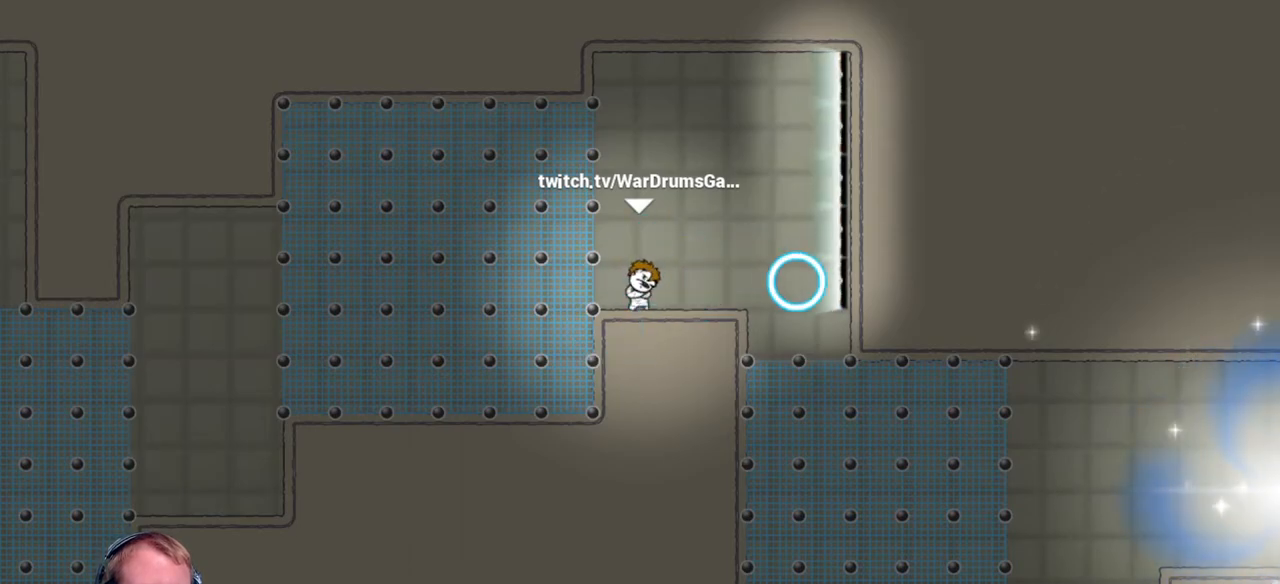
{"keys": ["d"], "mouse": [], "events": [[467, "d", "down"]]}
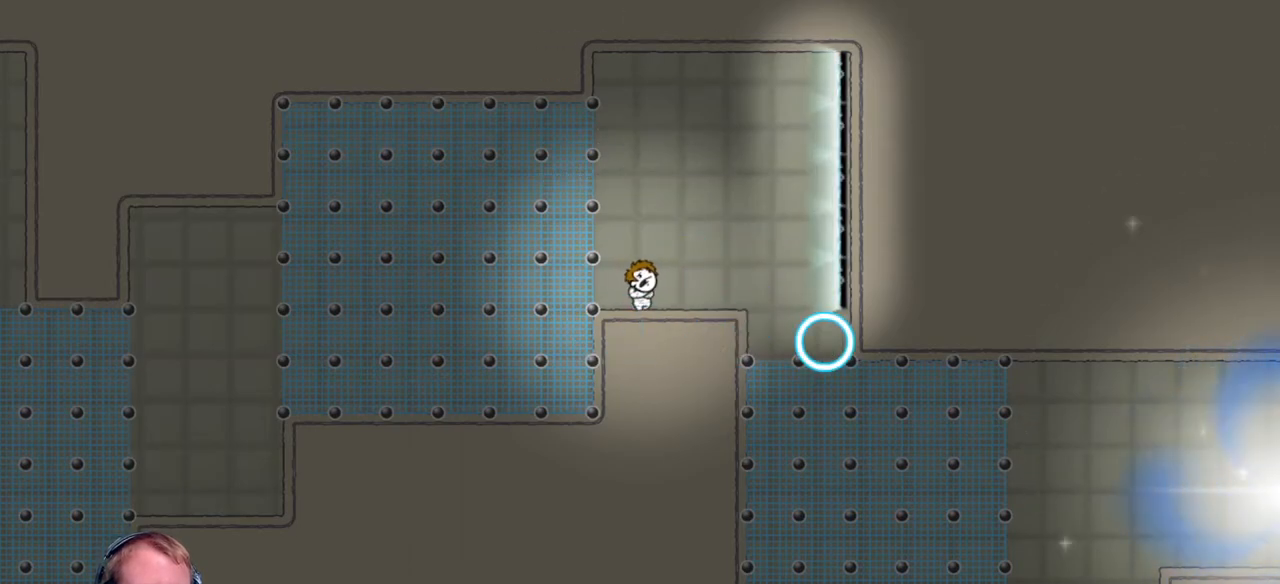
{"keys": ["d"], "mouse": [], "events": [[100, "d", "up"], [283, "d", "down"]]}
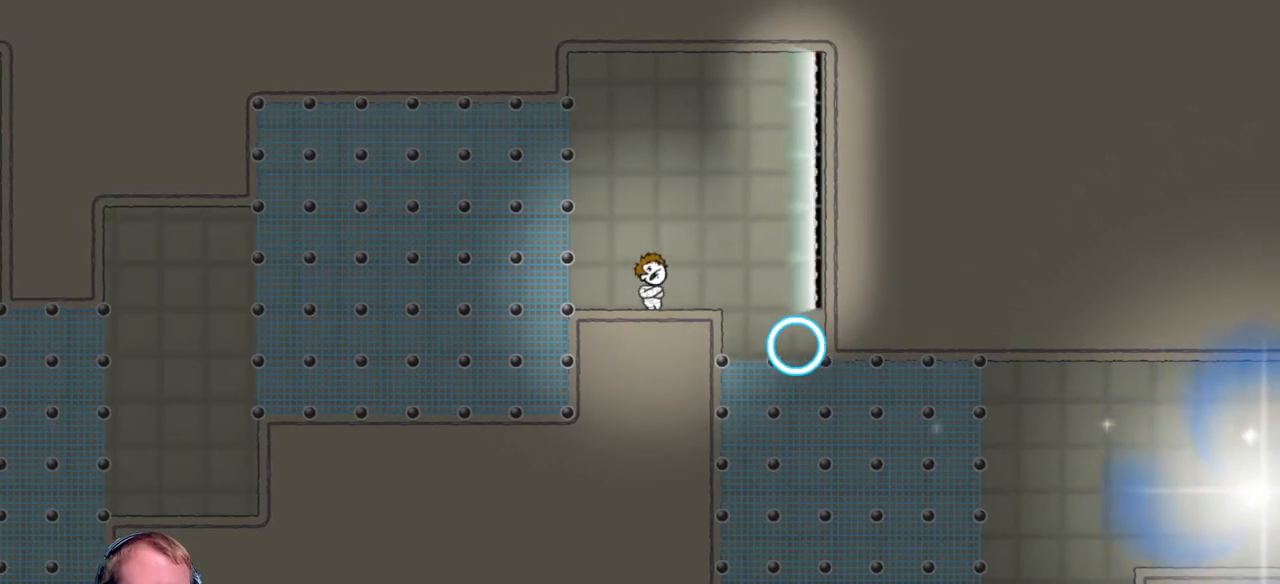
{"keys": ["d"], "mouse": [], "events": []}